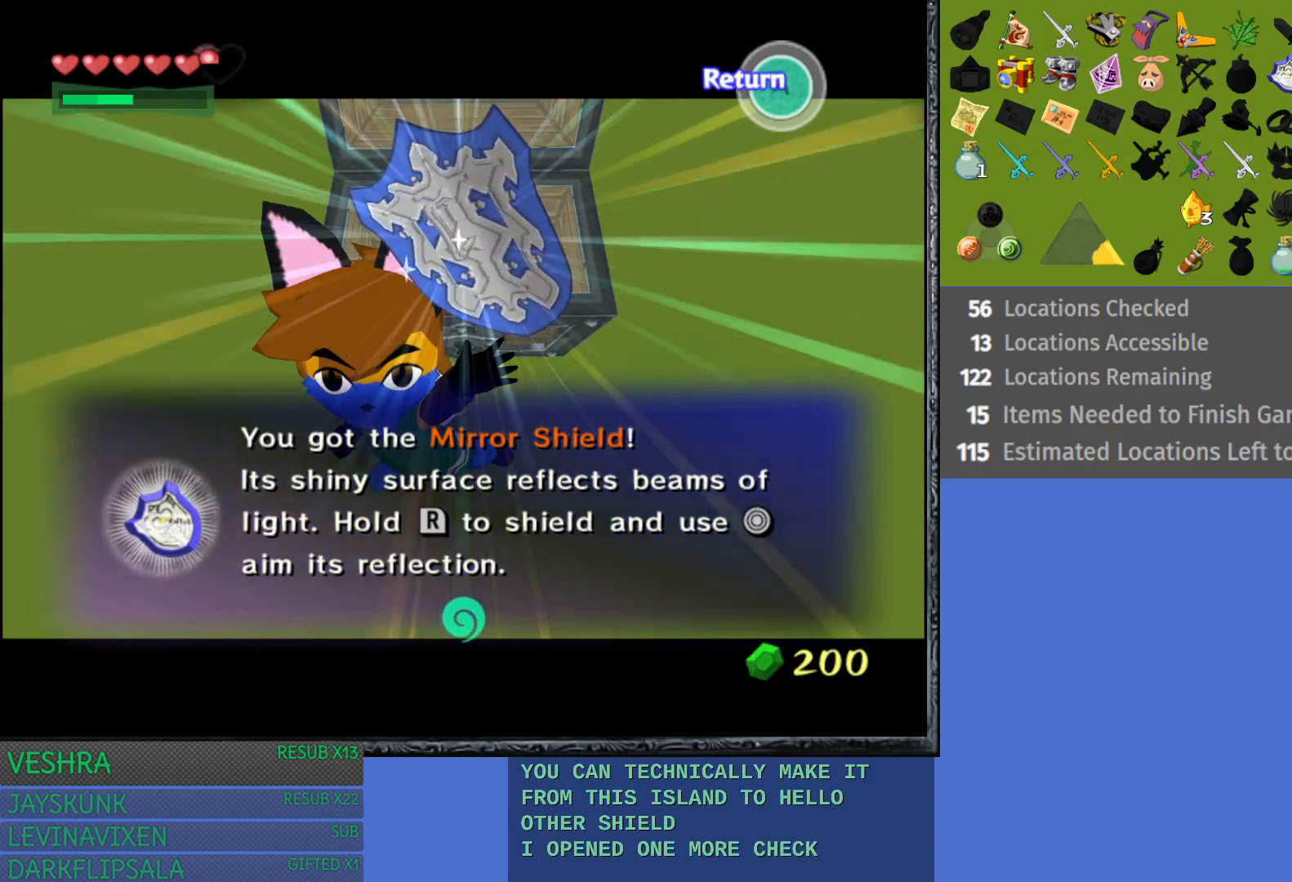
Gameplay with a controller (PlayStation layout); each line is a JSON object with the inputs held at the frame after it. "events" lists button and stick changes between this image and that frame as [ms after this image, input, new state], when the widget could be followed in between.
{"buttons": ["CROSS"], "left_stick": "center", "right_stick": "center", "events": [[400, "CROSS", "down"]]}
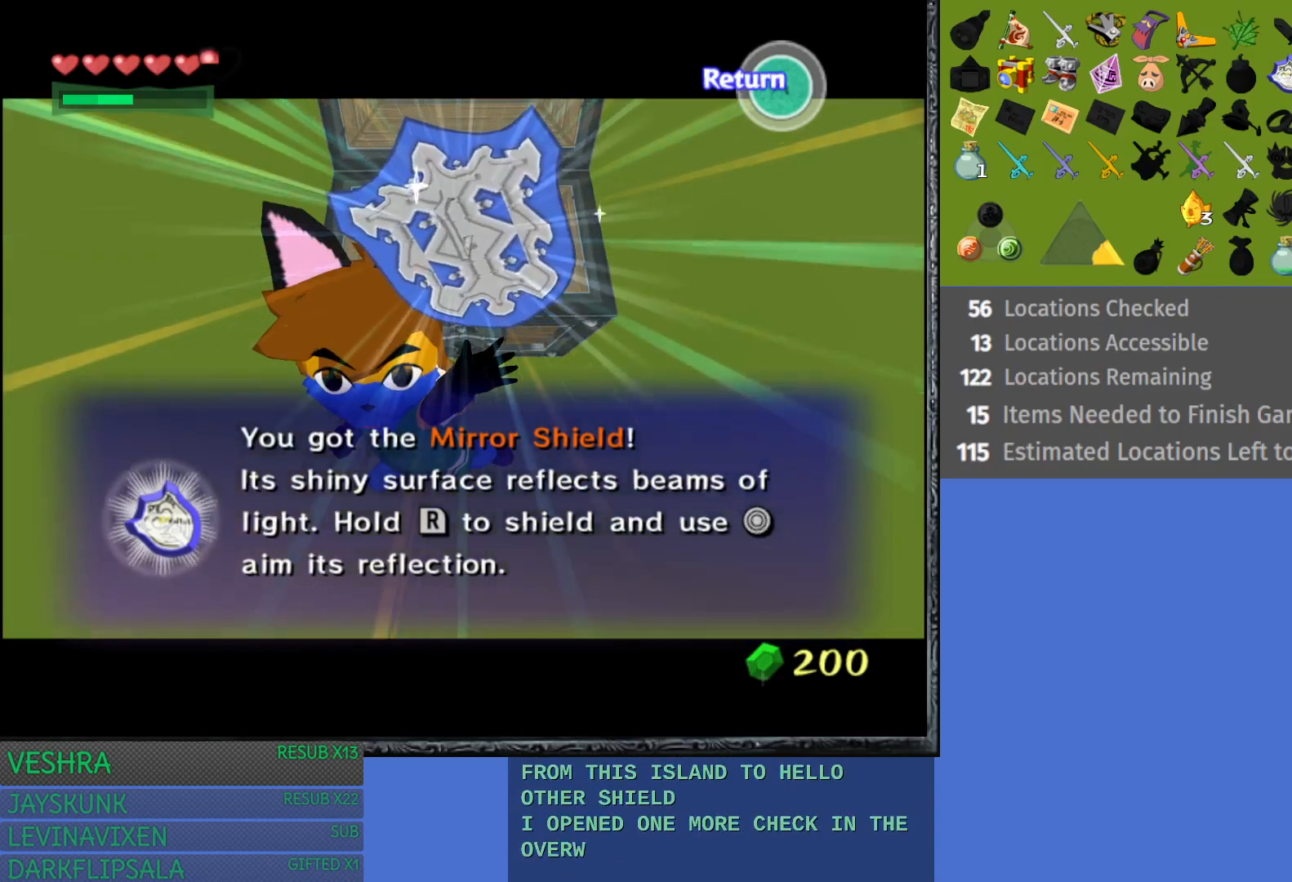
{"buttons": [], "left_stick": "center", "right_stick": "center", "events": [[17, "CROSS", "up"]]}
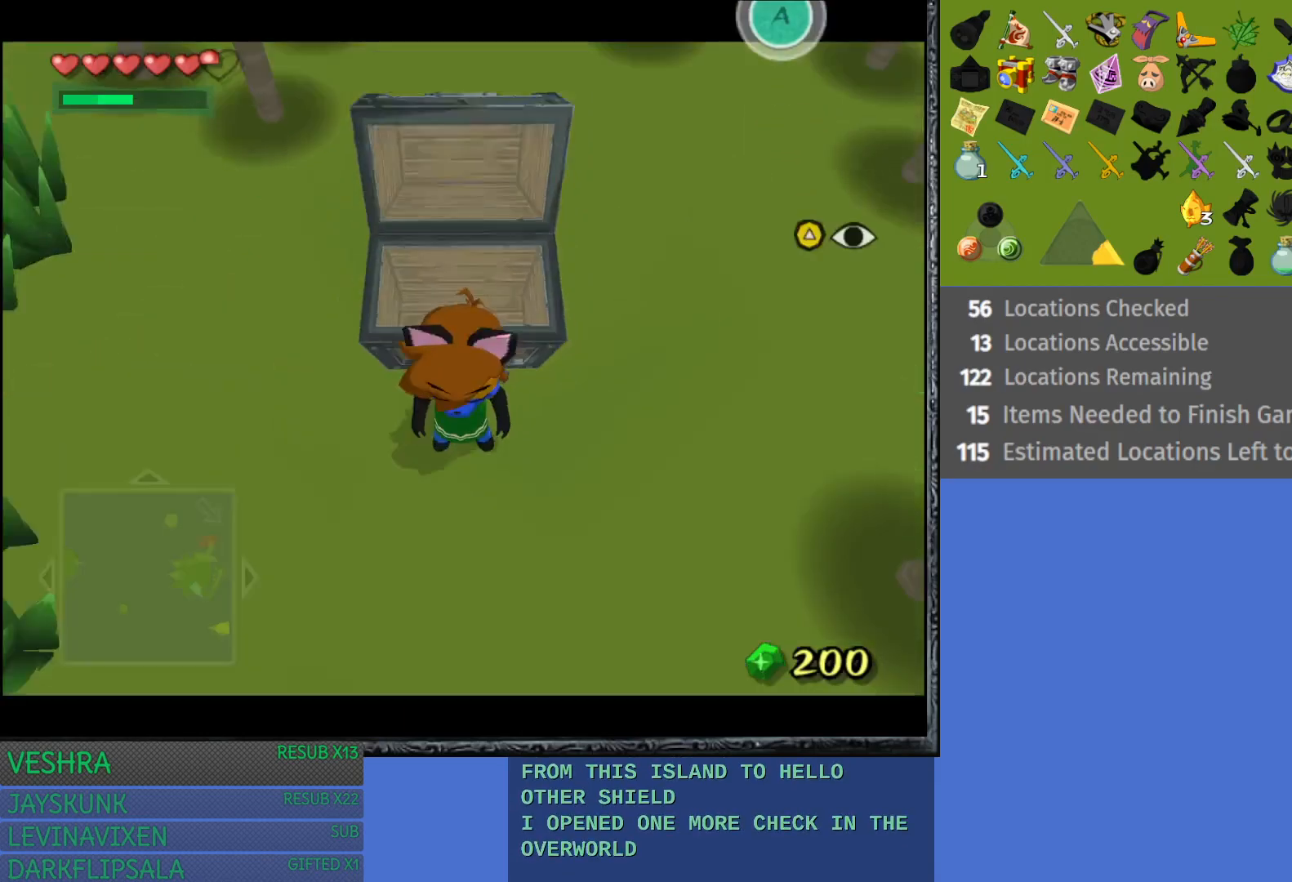
{"buttons": [], "left_stick": "down-right", "right_stick": "center", "events": [[350, "left_stick", "right"], [400, "left_stick", "down-right"]]}
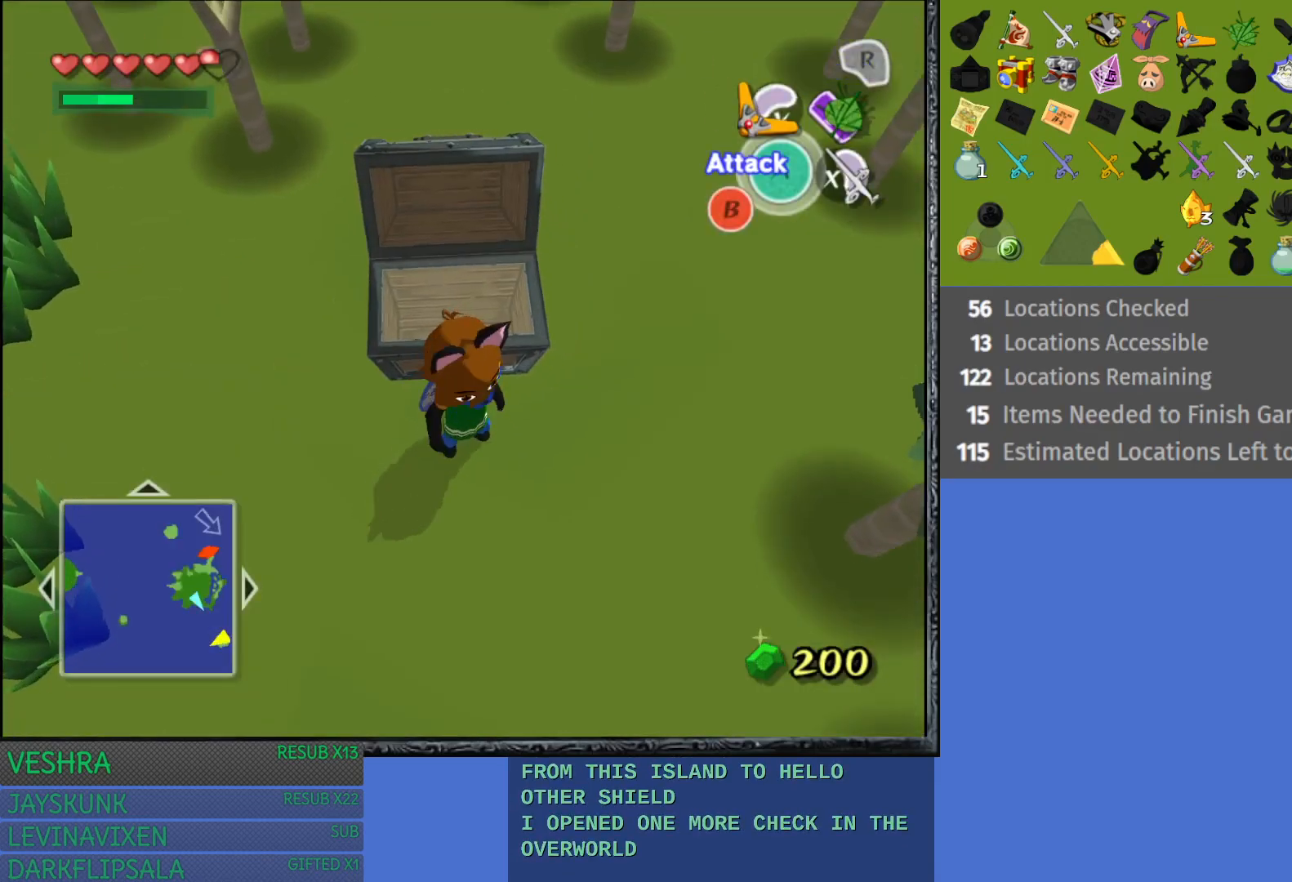
{"buttons": [], "left_stick": "center", "right_stick": "center", "events": [[100, "L1", "down"], [117, "left_stick", "center"], [250, "L1", "up"]]}
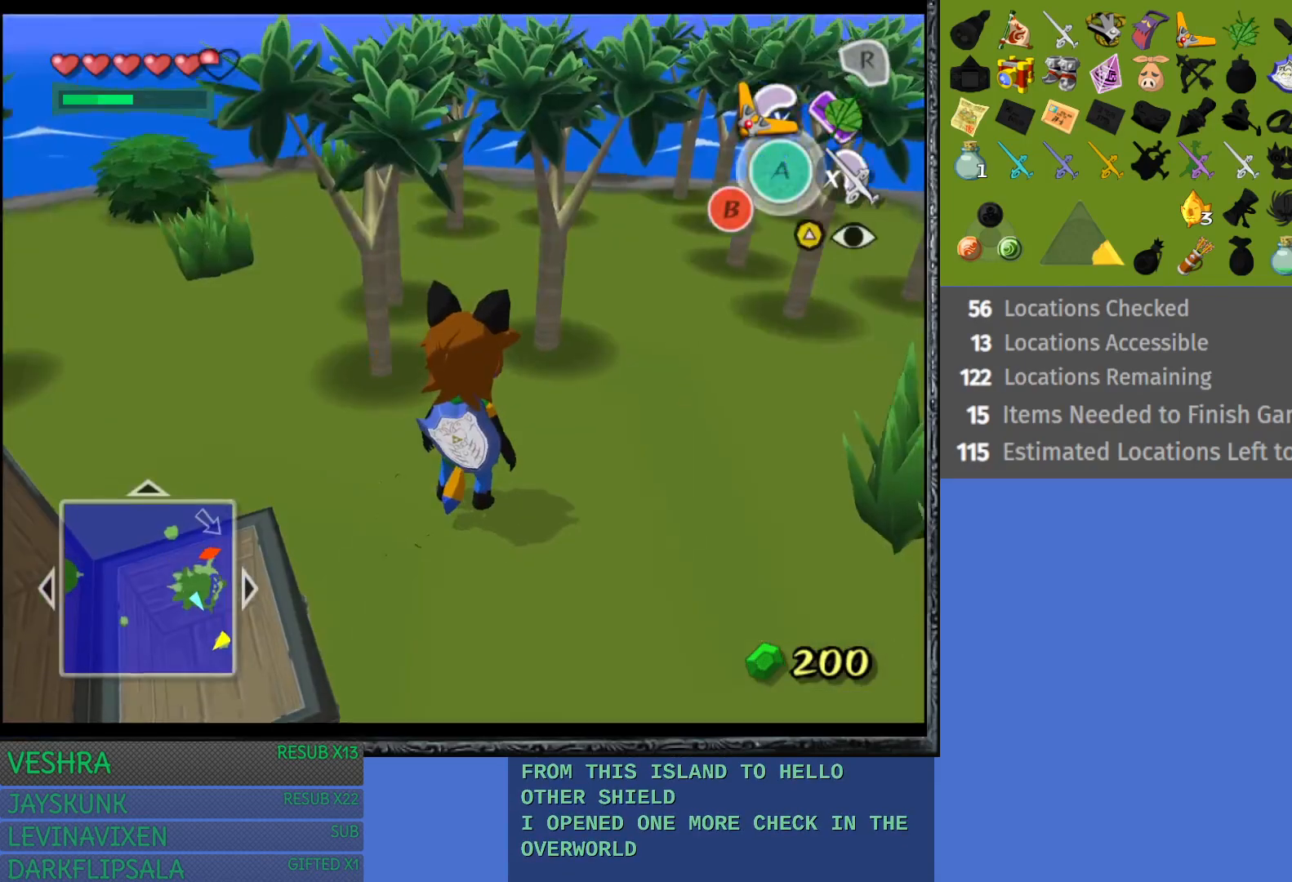
{"buttons": [], "left_stick": "up-right", "right_stick": "center", "events": [[167, "left_stick", "up"], [267, "left_stick", "up-right"]]}
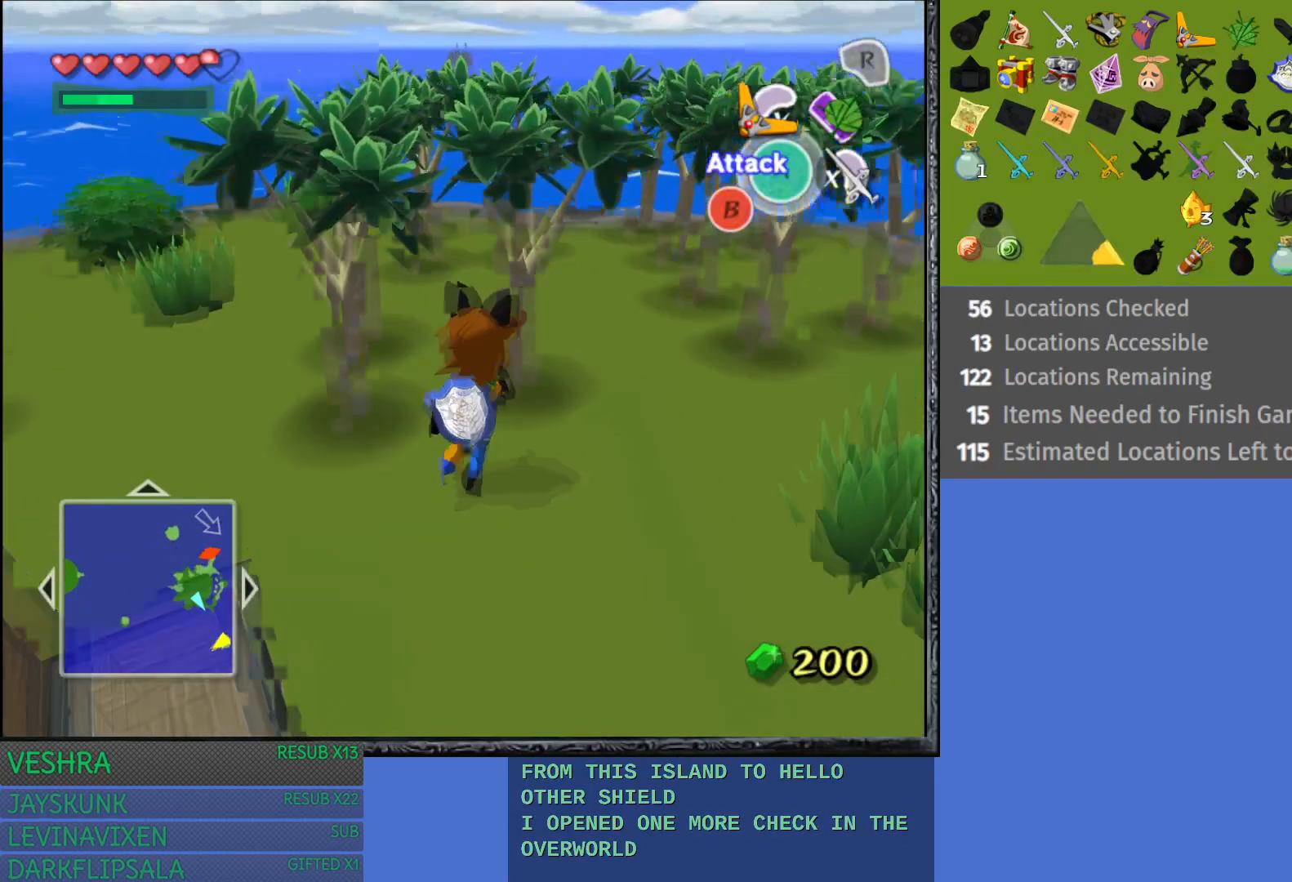
{"buttons": [], "left_stick": "up-right", "right_stick": "center", "events": [[117, "left_stick", "right"], [433, "left_stick", "up-right"]]}
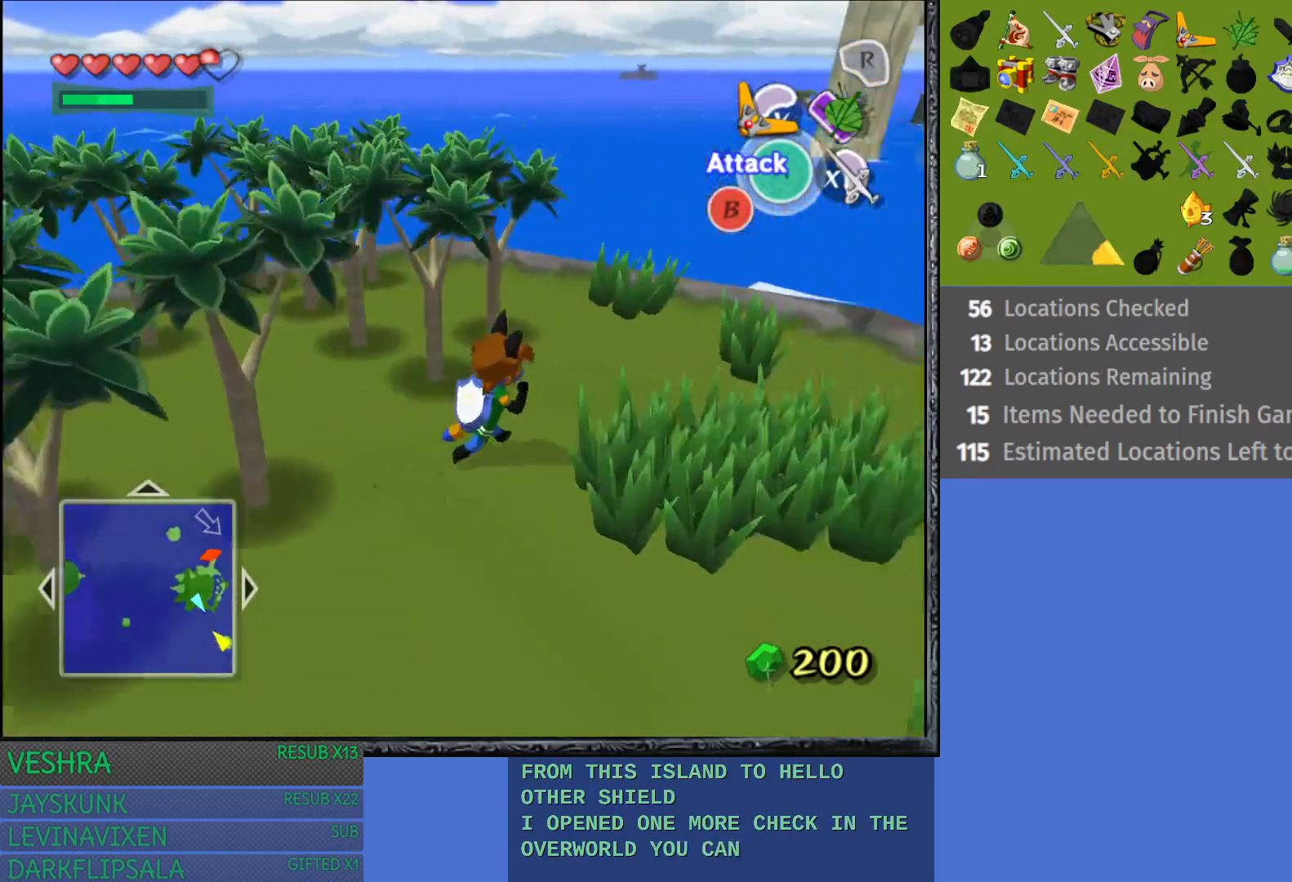
{"buttons": [], "left_stick": "center", "right_stick": "center", "events": [[317, "left_stick", "right"], [417, "left_stick", "center"]]}
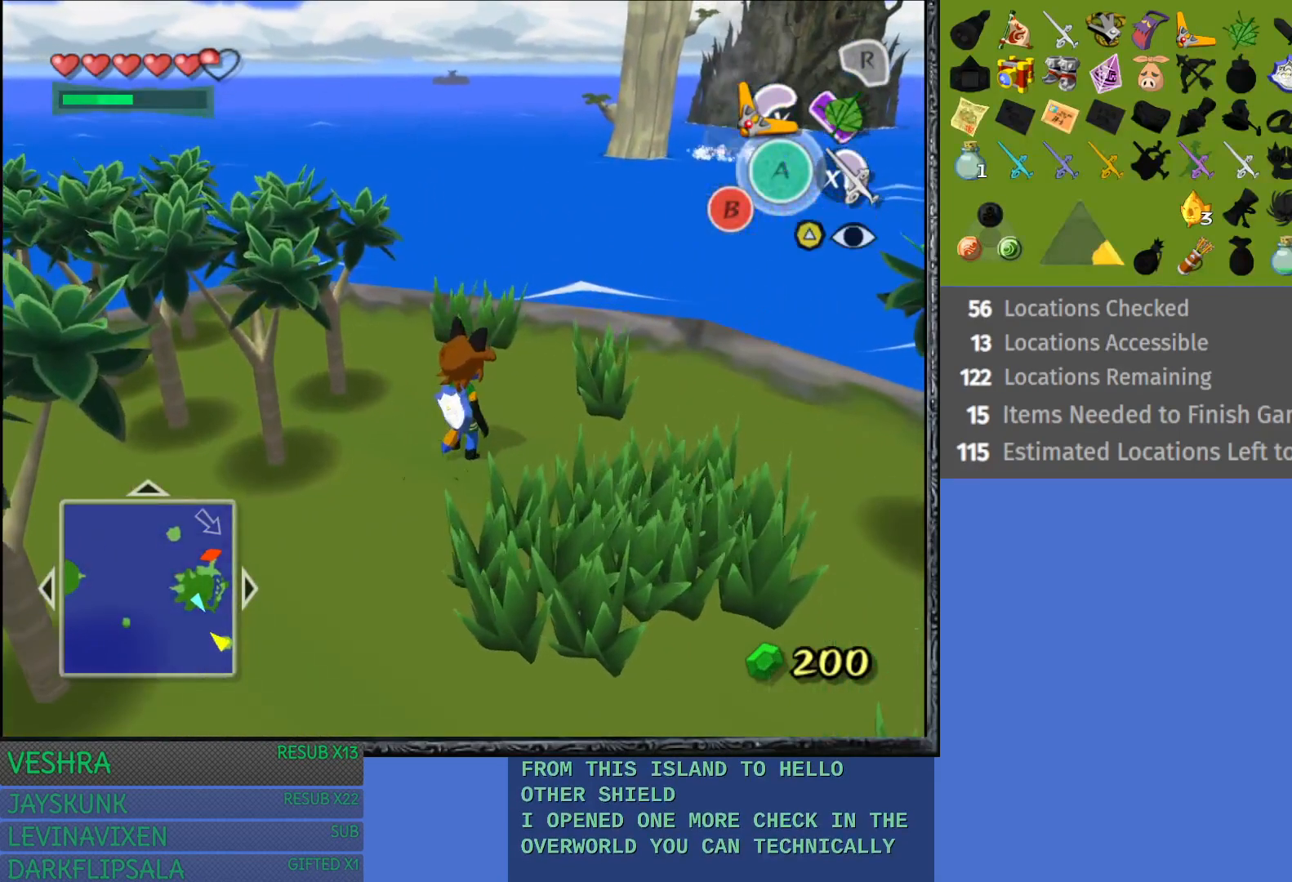
{"buttons": [], "left_stick": "center", "right_stick": "center", "events": [[117, "left_stick", "up"], [350, "left_stick", "up-right"], [483, "left_stick", "center"]]}
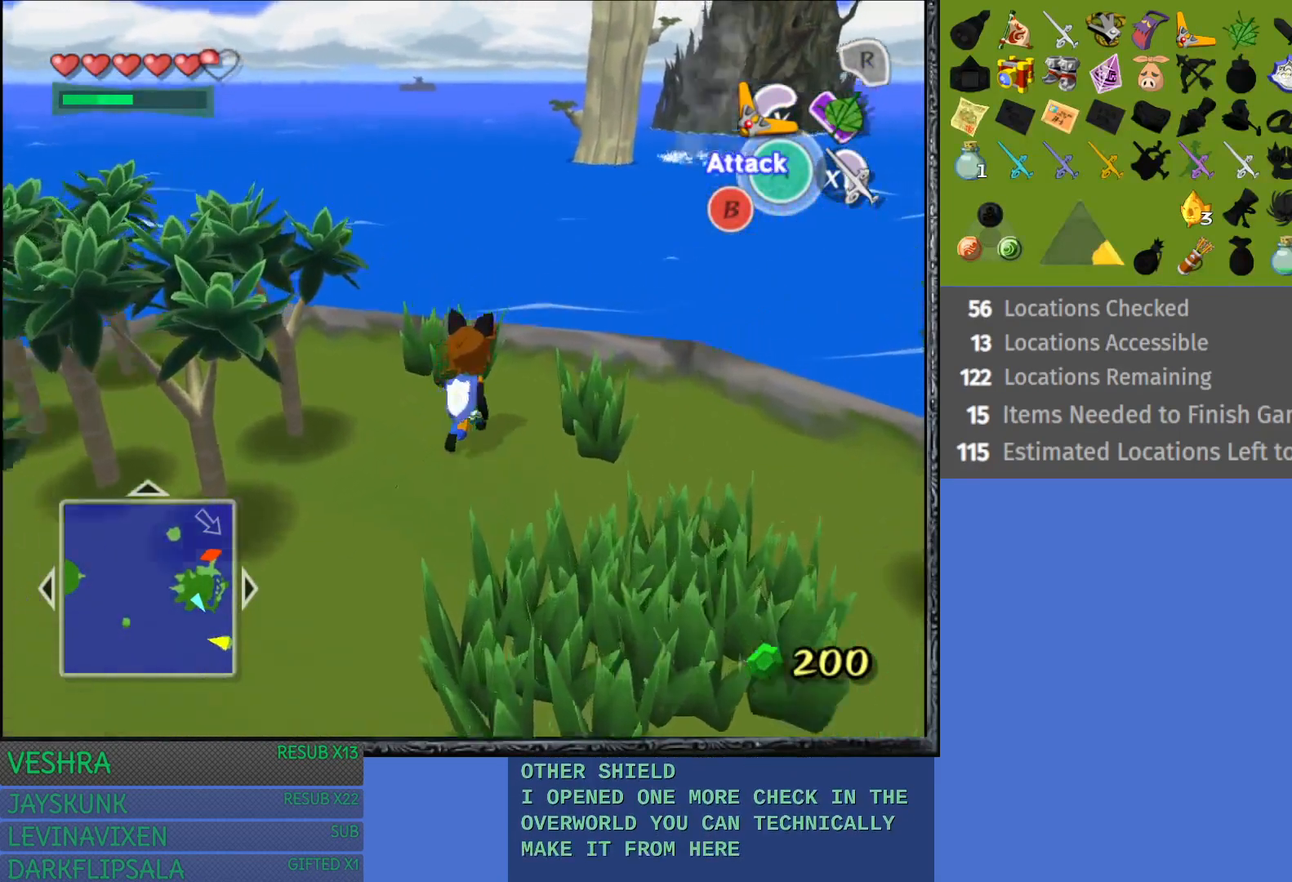
{"buttons": [], "left_stick": "right", "right_stick": "center", "events": [[333, "left_stick", "down-right"], [400, "left_stick", "right"]]}
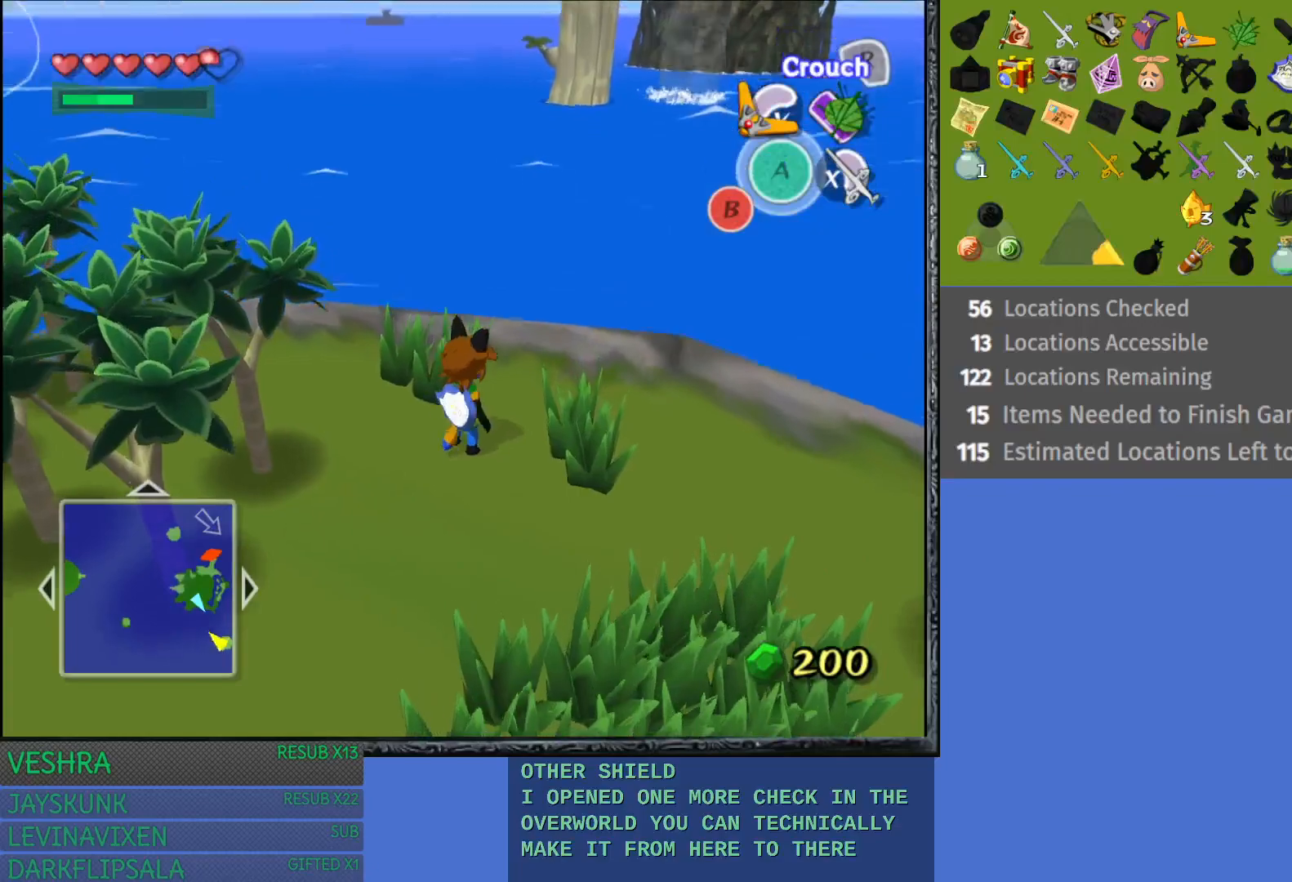
{"buttons": [], "left_stick": "up-left", "right_stick": "center", "events": [[133, "left_stick", "center"], [450, "left_stick", "up-left"]]}
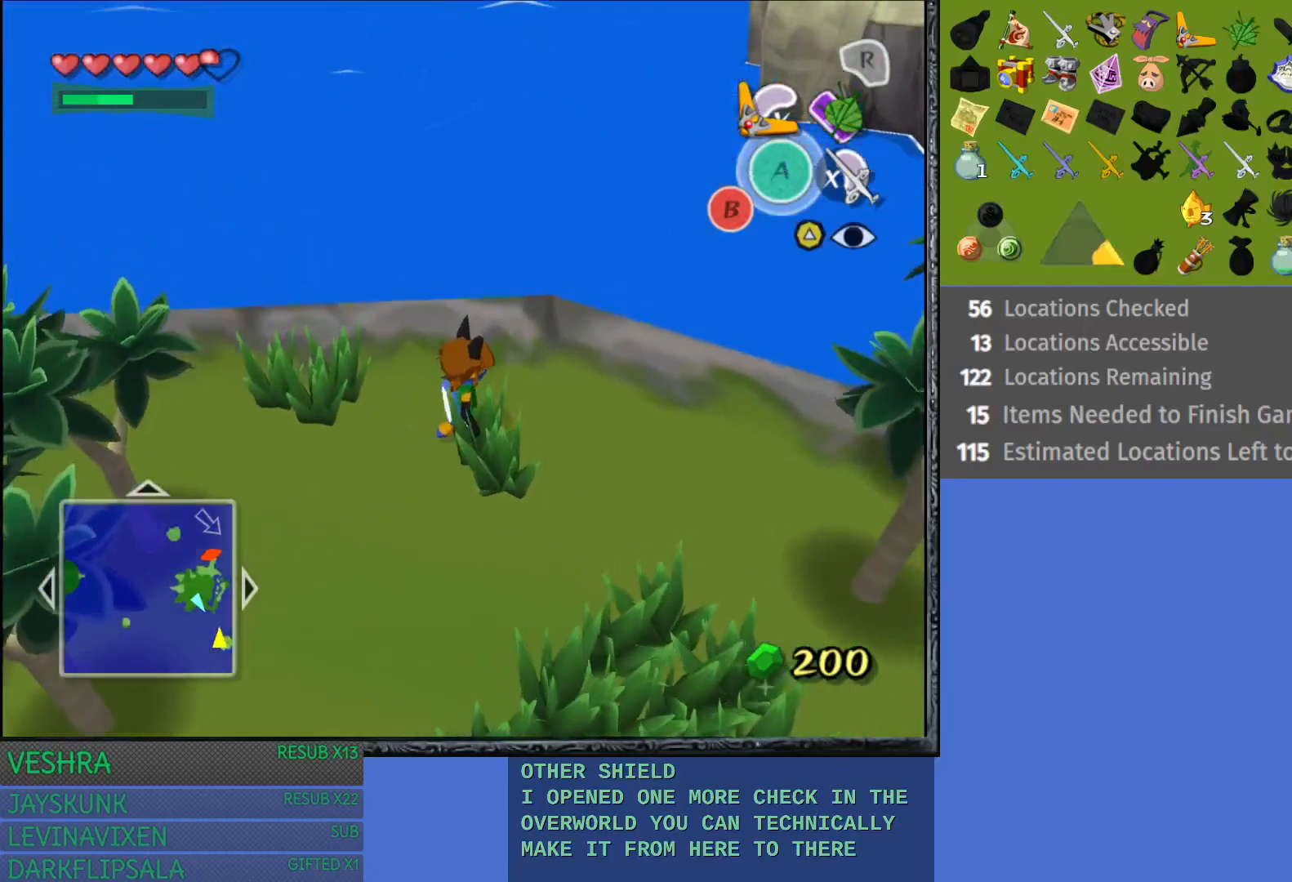
{"buttons": [], "left_stick": "center", "right_stick": "center", "events": [[233, "left_stick", "center"]]}
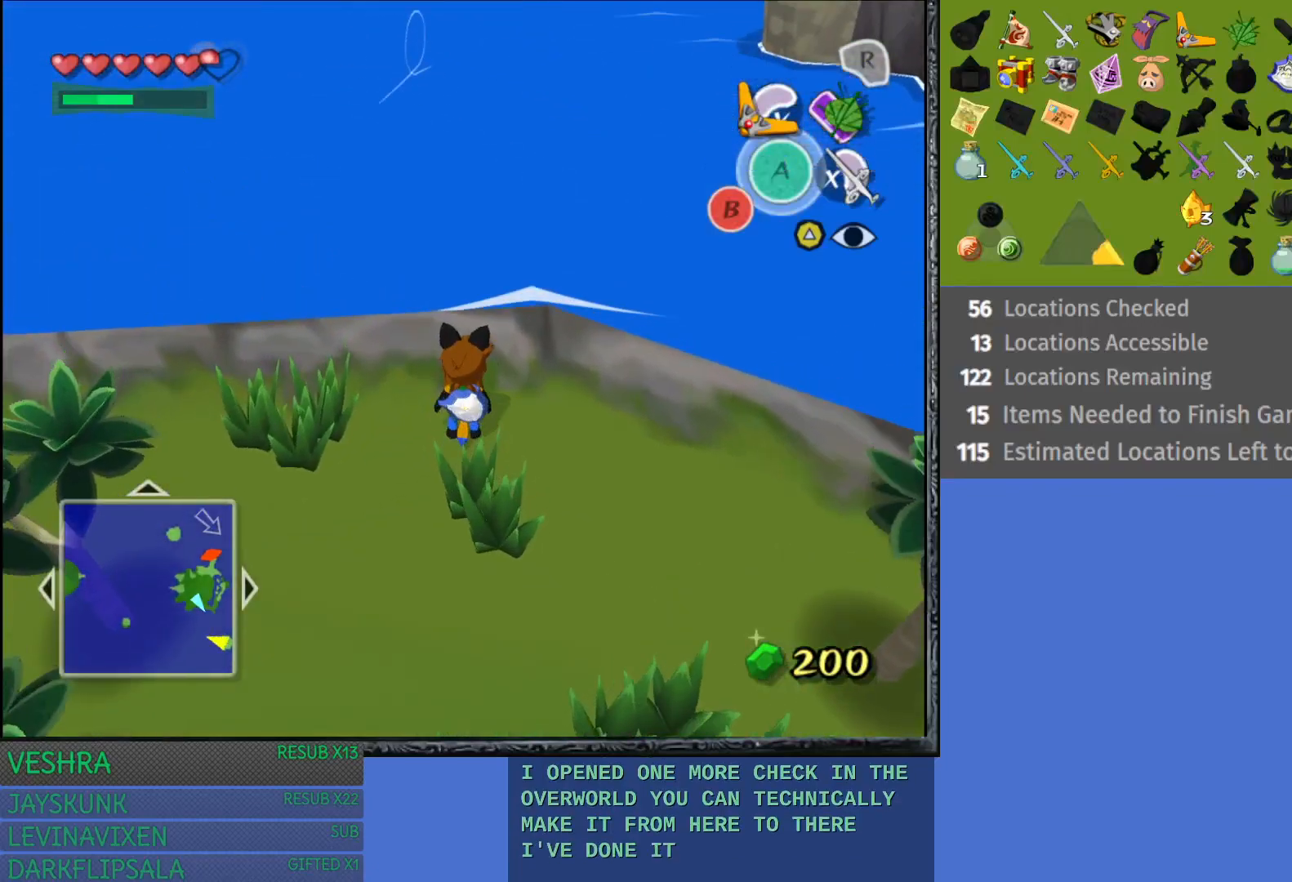
{"buttons": [], "left_stick": "center", "right_stick": "center", "events": [[33, "L1", "down"], [250, "L1", "up"]]}
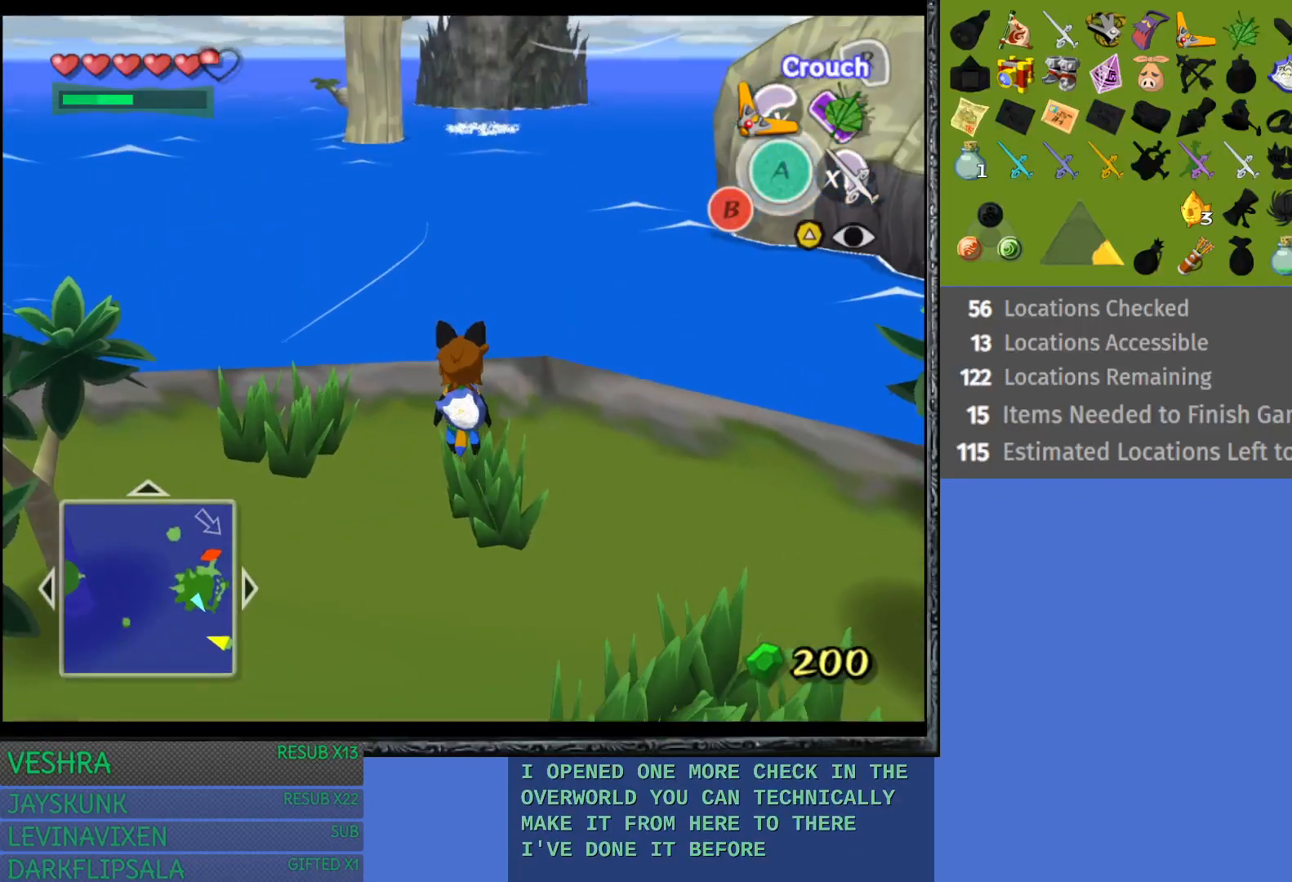
{"buttons": ["L1"], "left_stick": "center", "right_stick": "center", "events": [[133, "L1", "down"]]}
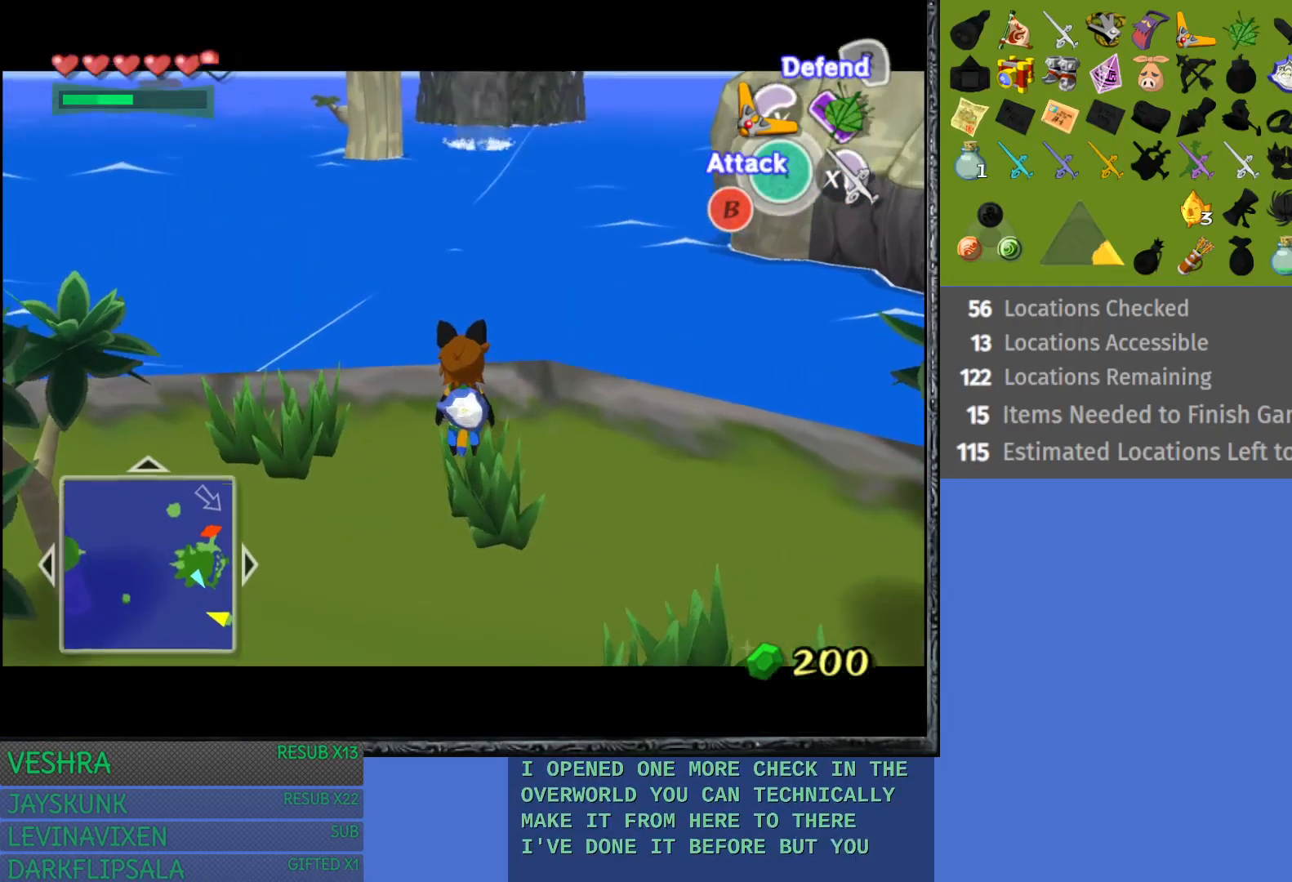
{"buttons": [], "left_stick": "down-right", "right_stick": "center", "events": [[400, "L1", "up"], [400, "left_stick", "down-right"]]}
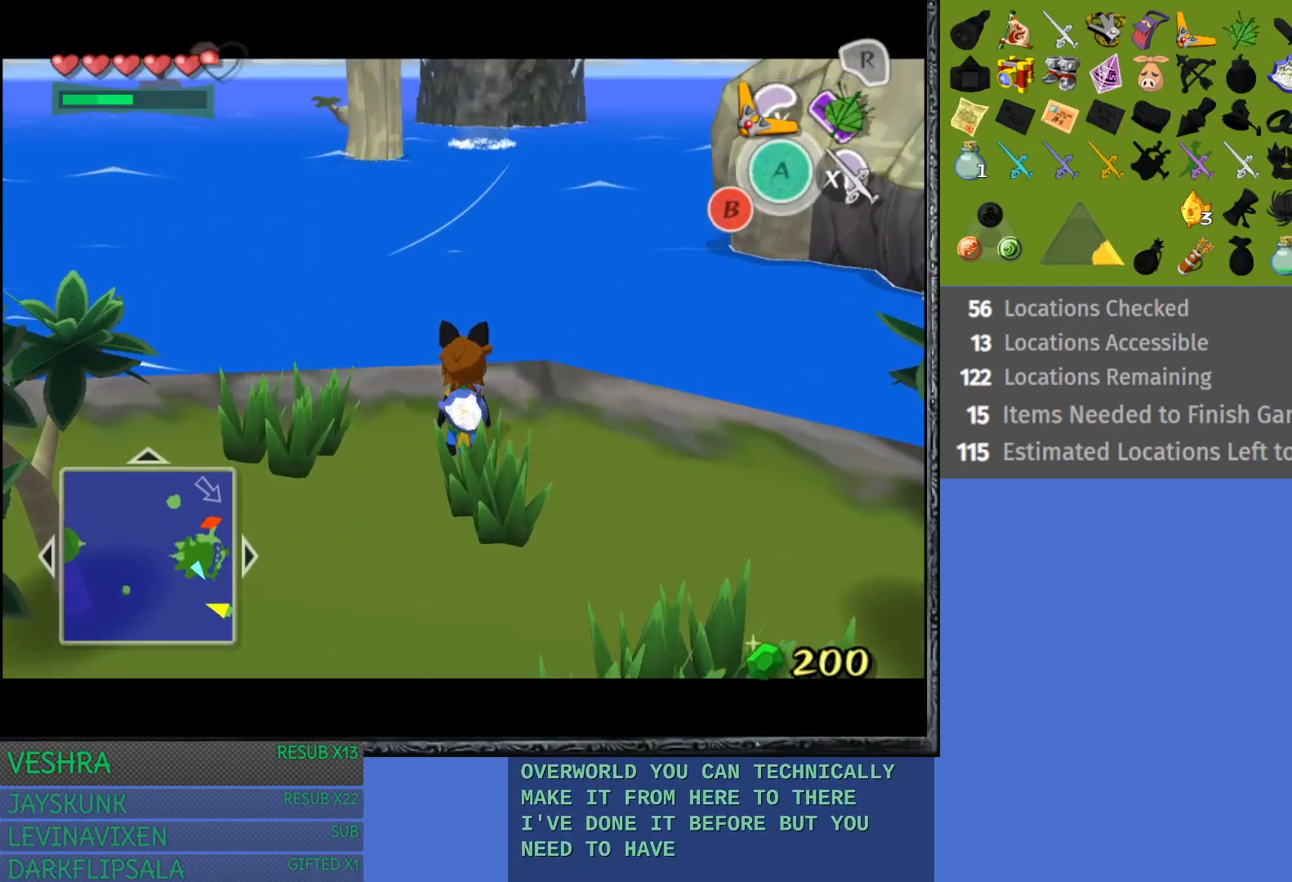
{"buttons": [], "left_stick": "down-right", "right_stick": "center", "events": []}
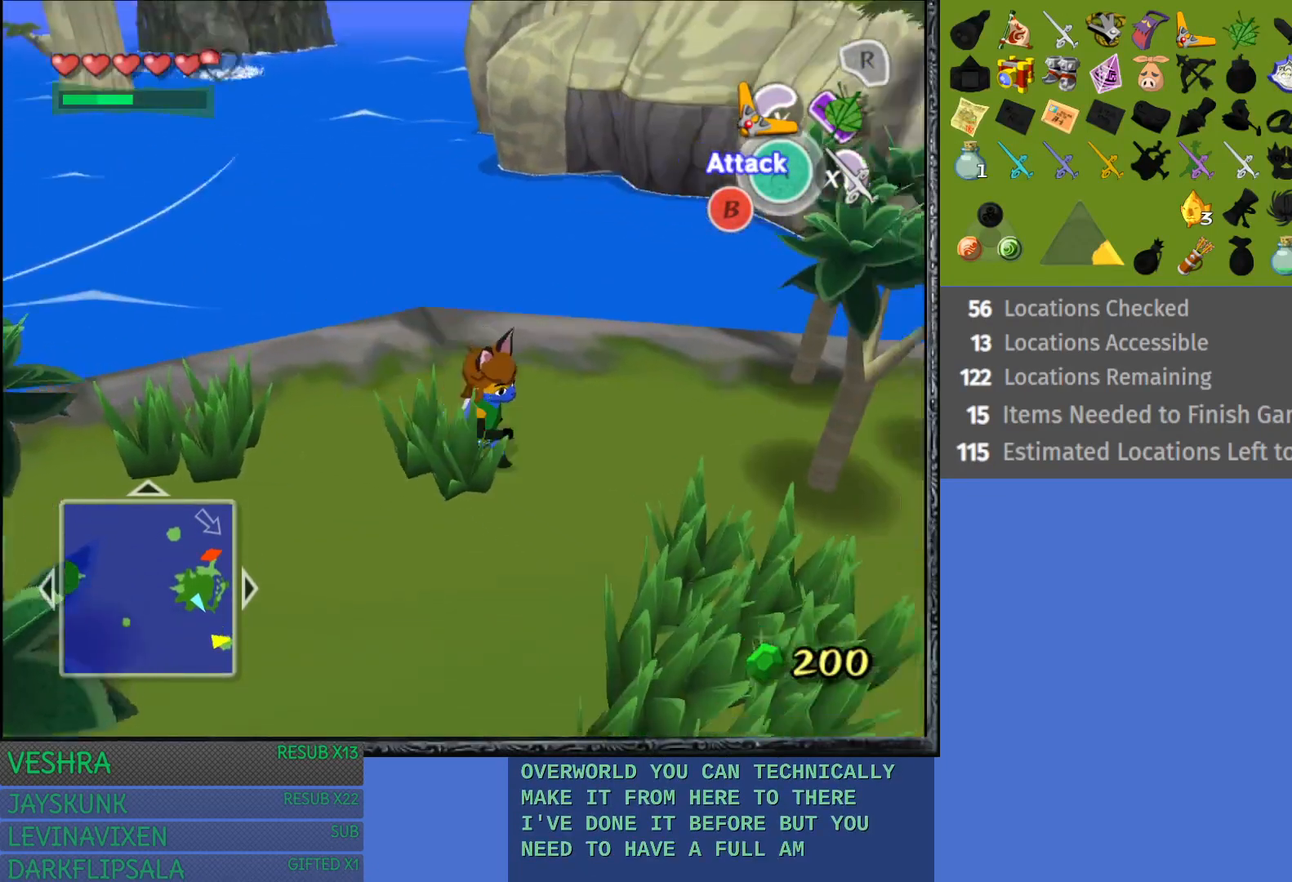
{"buttons": [], "left_stick": "right", "right_stick": "center", "events": [[467, "left_stick", "right"]]}
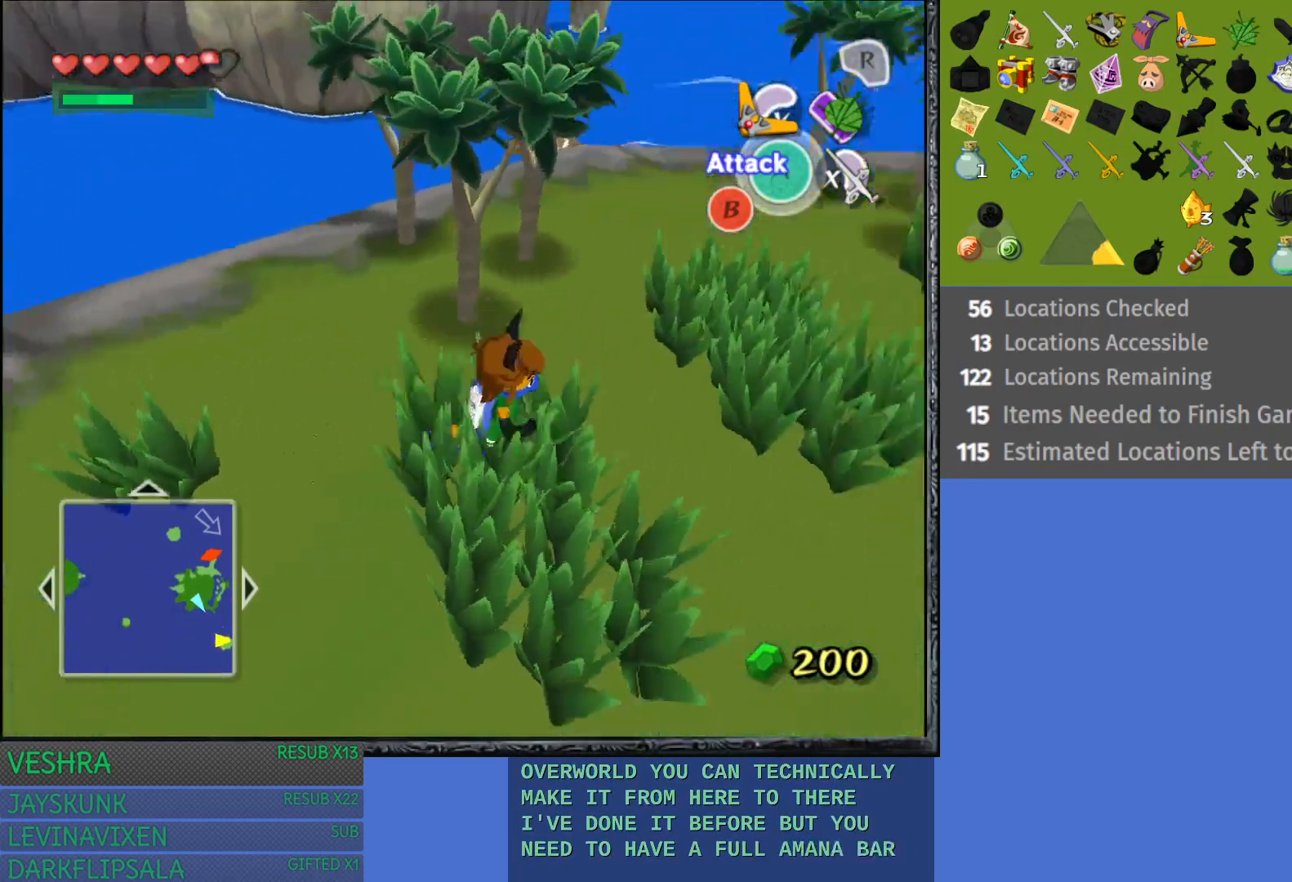
{"buttons": [], "left_stick": "up-left", "right_stick": "center", "events": [[100, "left_stick", "up-right"], [283, "left_stick", "up"], [433, "left_stick", "up-left"]]}
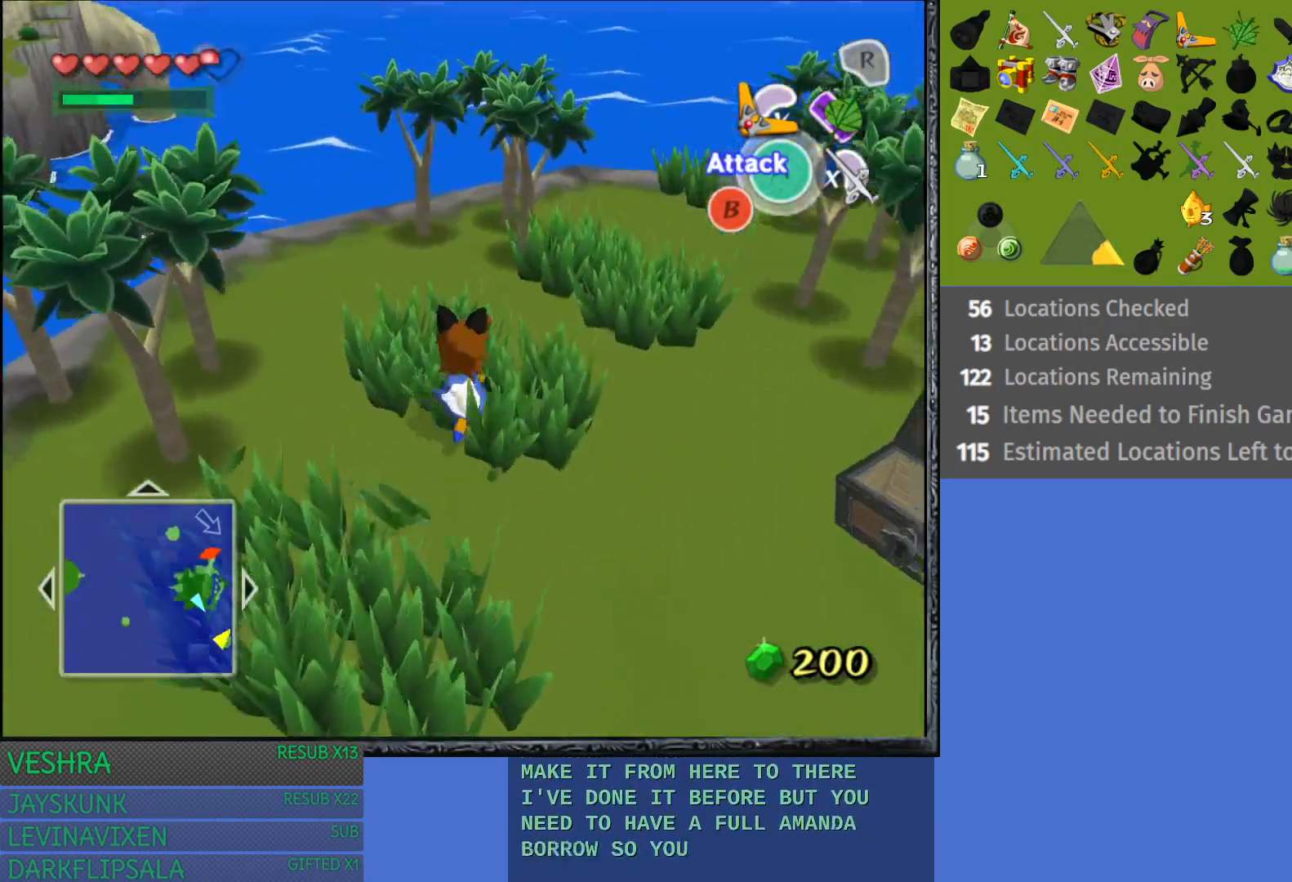
{"buttons": [], "left_stick": "right", "right_stick": "center", "events": [[167, "left_stick", "center"], [400, "left_stick", "right"]]}
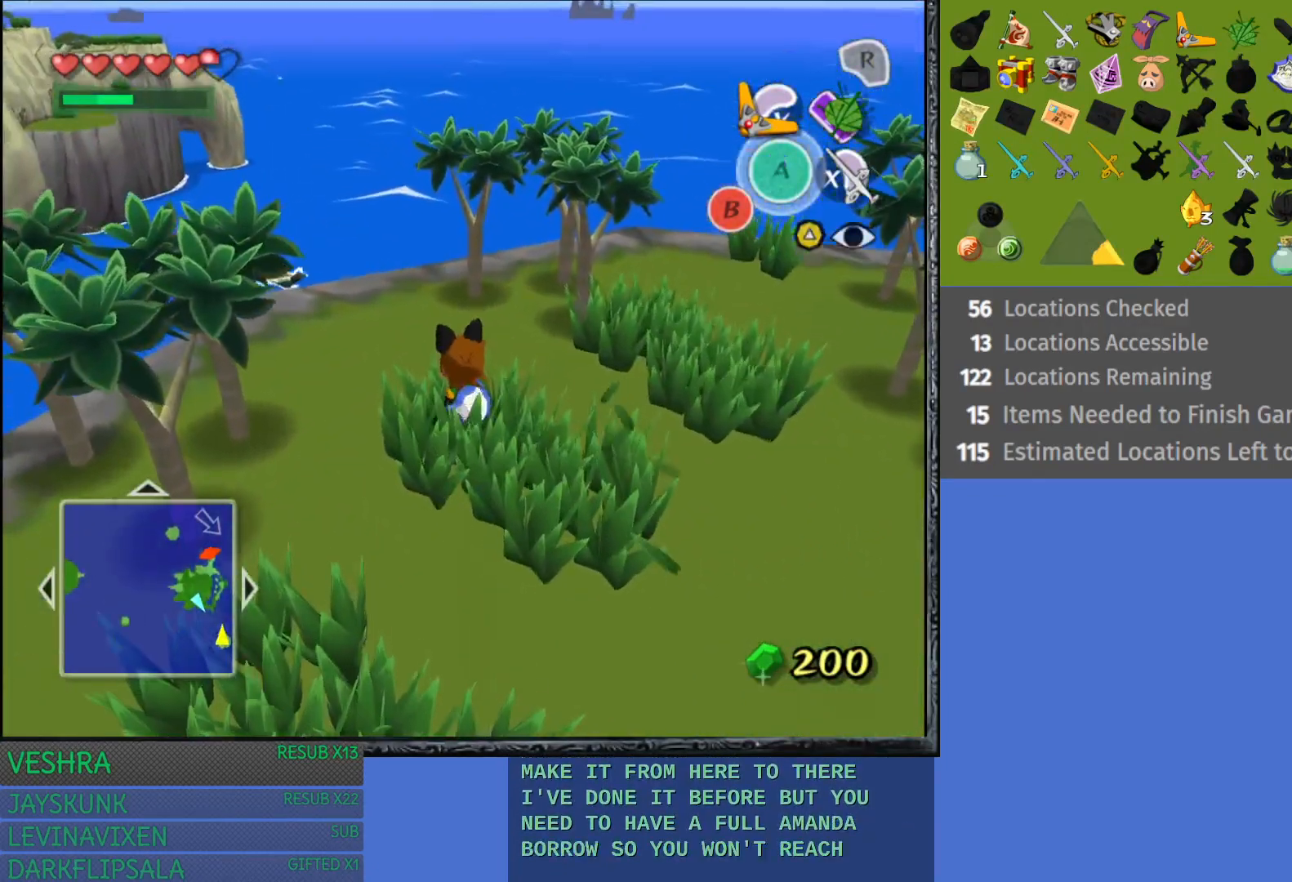
{"buttons": [], "left_stick": "up-right", "right_stick": "center", "events": [[467, "left_stick", "up-right"]]}
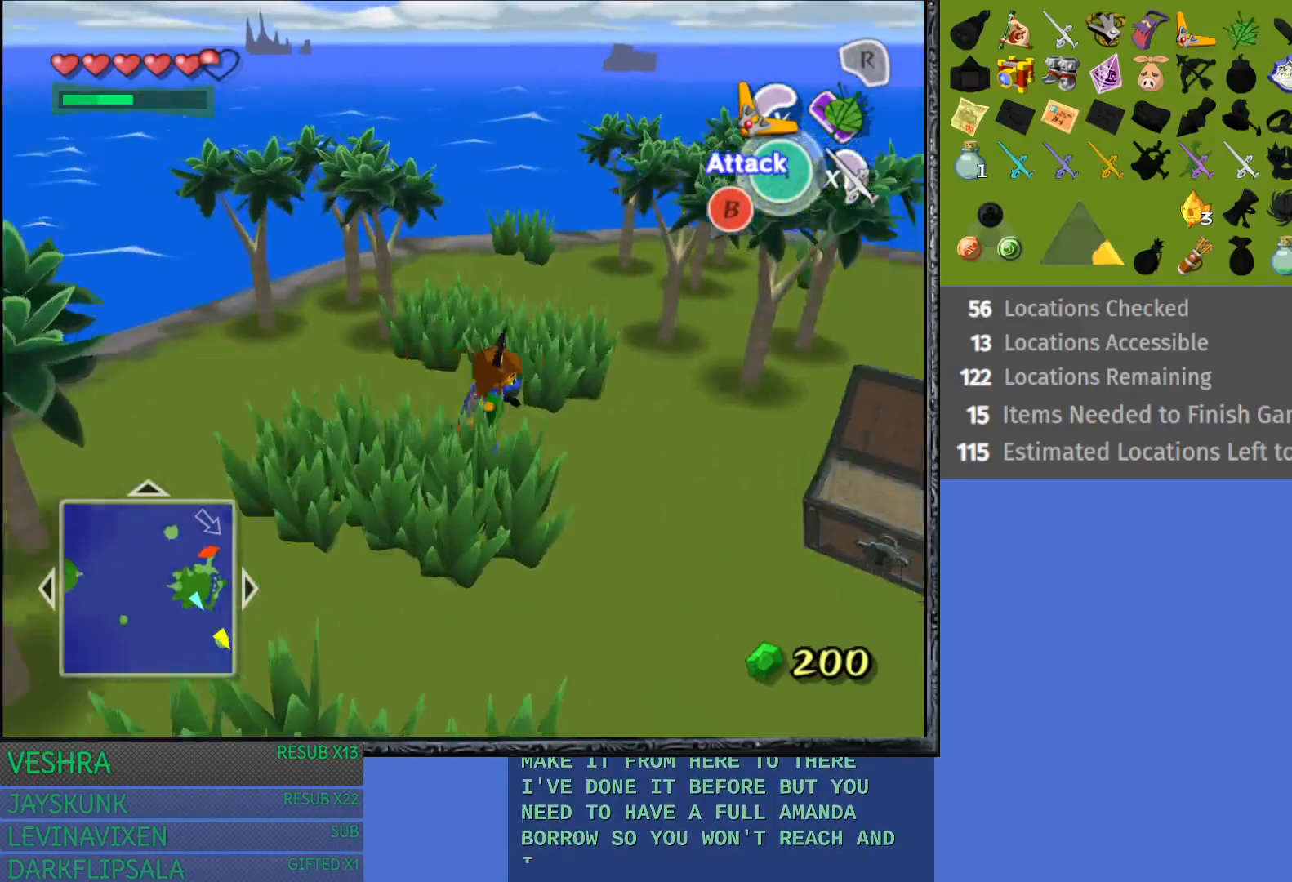
{"buttons": ["TRIANGLE"], "left_stick": "up-left", "right_stick": "center", "events": [[83, "TRIANGLE", "down"], [100, "left_stick", "center"], [350, "left_stick", "up"], [500, "left_stick", "up-left"]]}
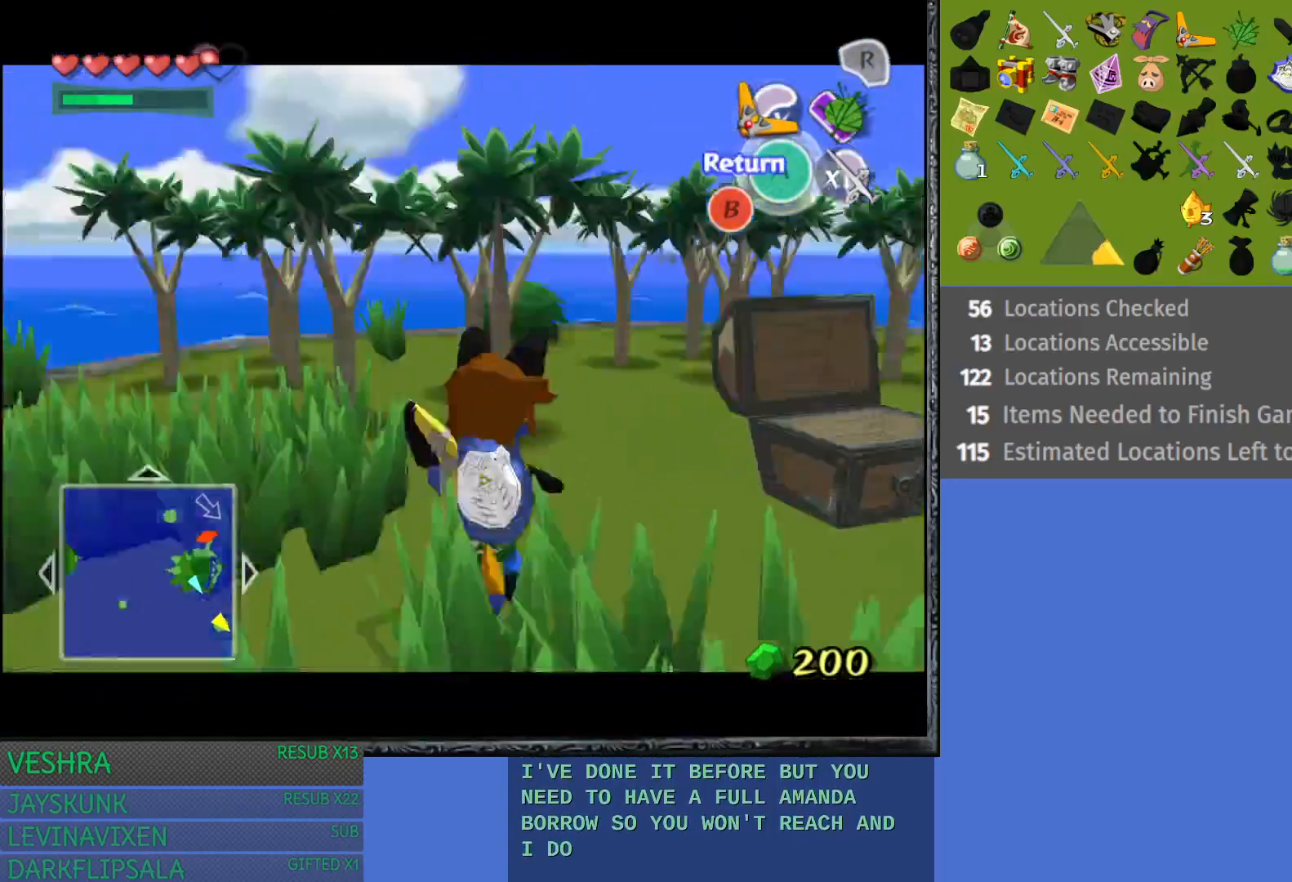
{"buttons": ["TRIANGLE"], "left_stick": "up-left", "right_stick": "center", "events": []}
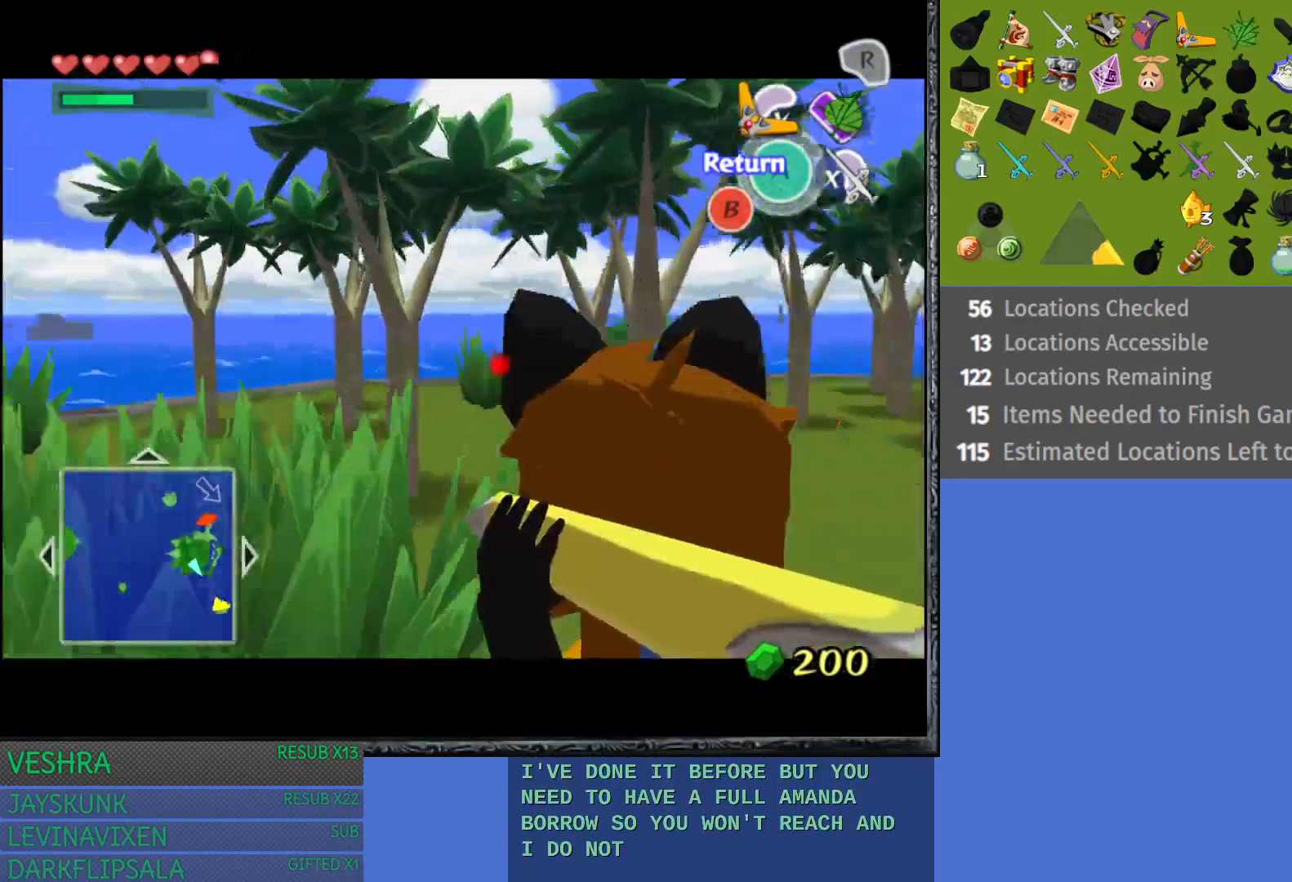
{"buttons": ["TRIANGLE"], "left_stick": "up-left", "right_stick": "center", "events": []}